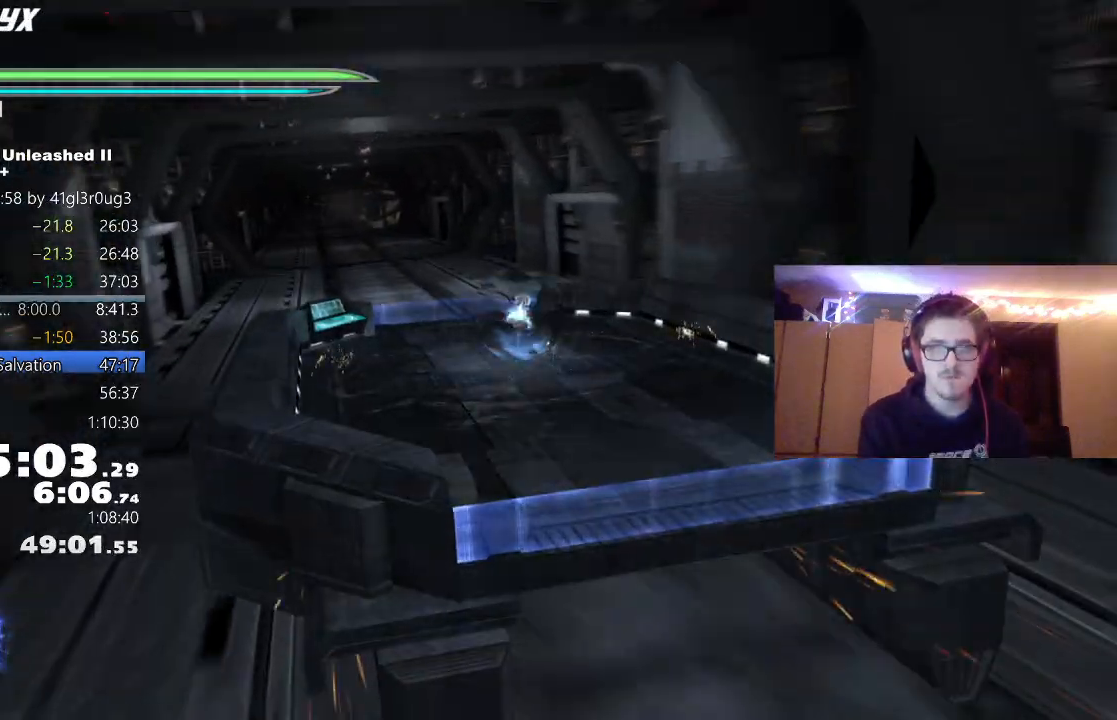
Gameplay with a controller (Xbox layout); each line is a JSON object with the inputs held at the frame after it. "events" lists button and stick changes between this image and that frame as [ms after this image, input, new state], when the widget could be followed in between.
{"buttons": ["B", "L2"], "left_stick": "center", "right_stick": "center", "events": []}
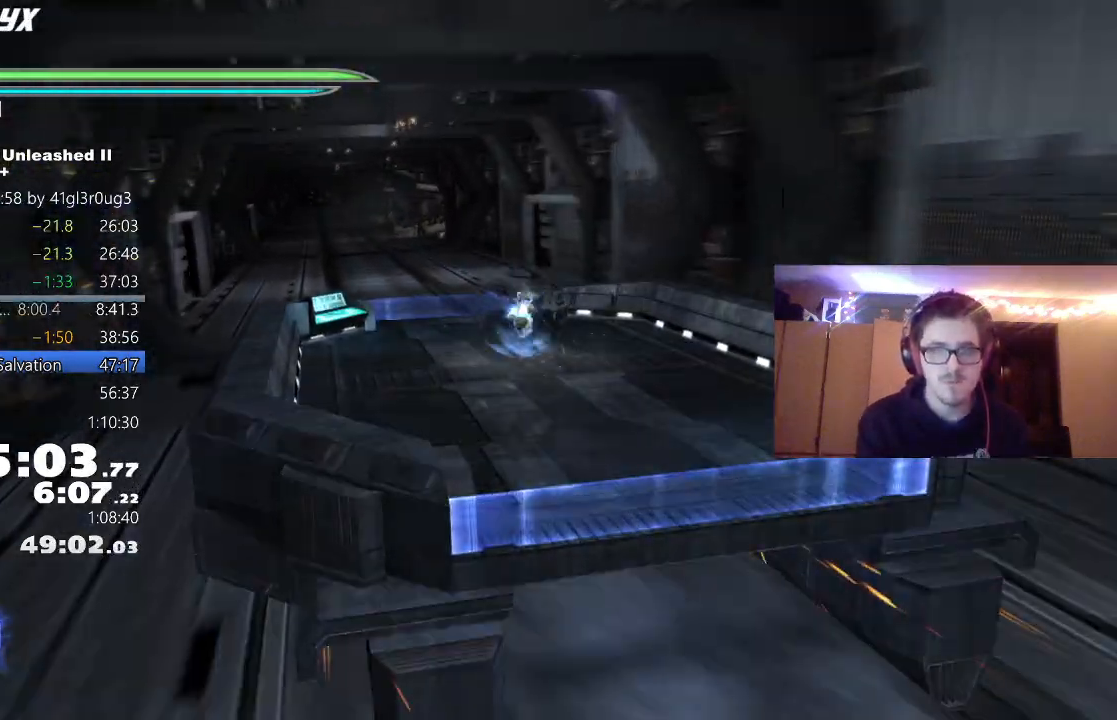
{"buttons": ["B", "L2"], "left_stick": "center", "right_stick": "center", "events": []}
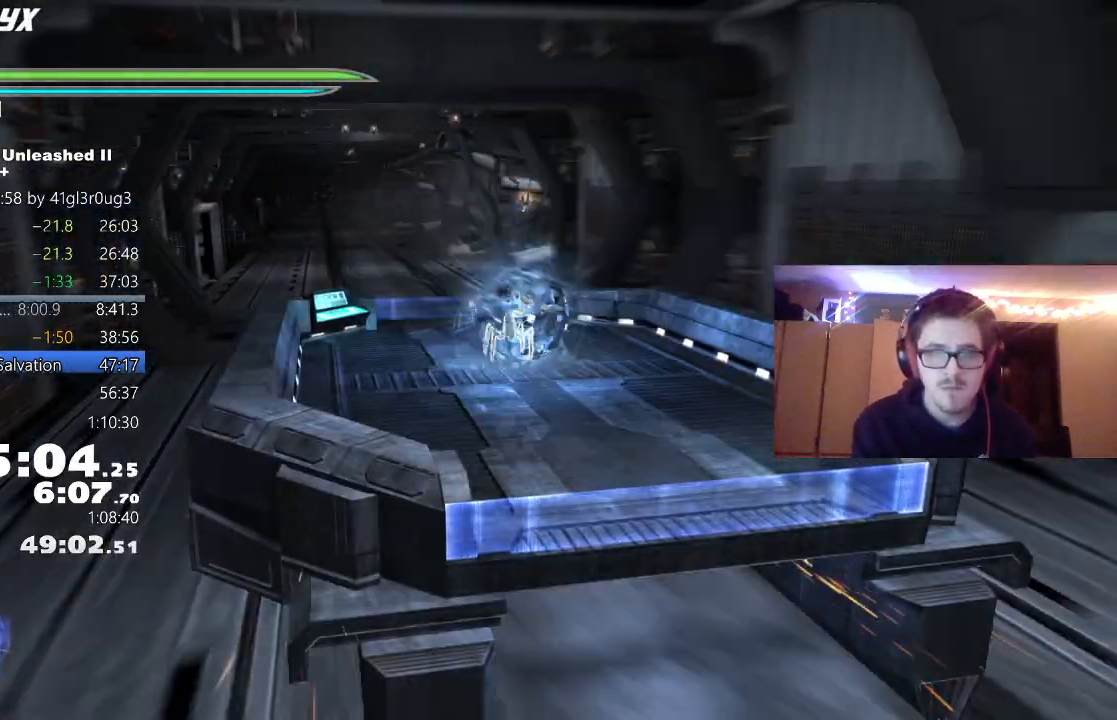
{"buttons": ["B", "L2"], "left_stick": "center", "right_stick": "center", "events": []}
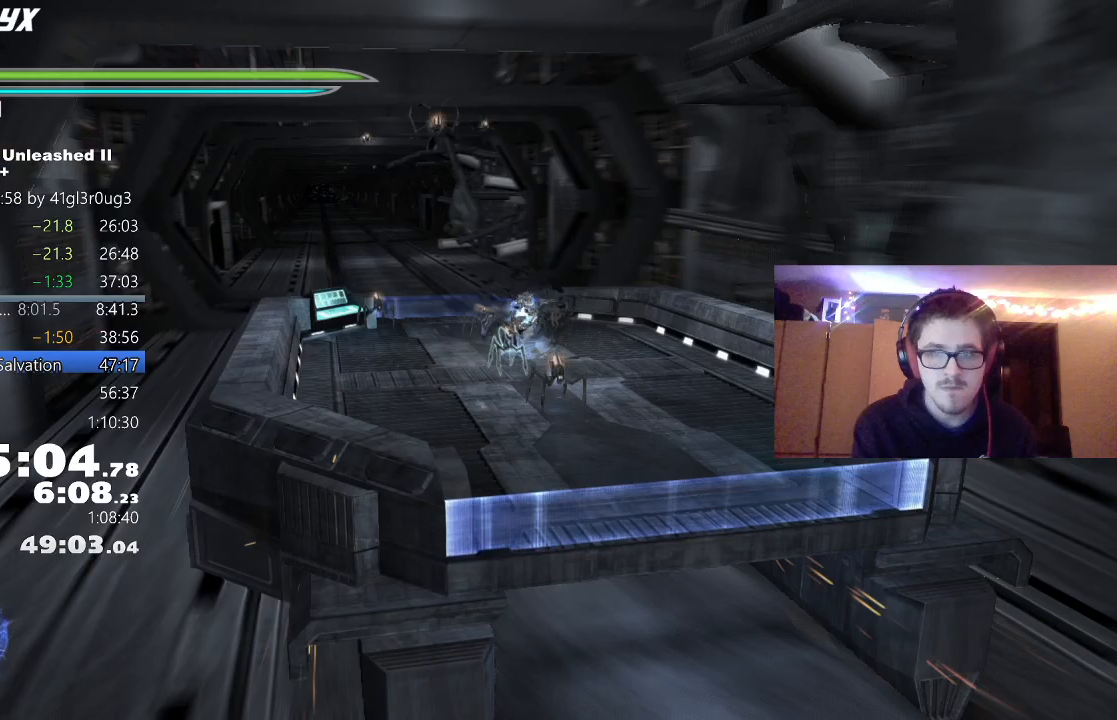
{"buttons": ["L2"], "left_stick": "center", "right_stick": "center", "events": [[450, "B", "up"]]}
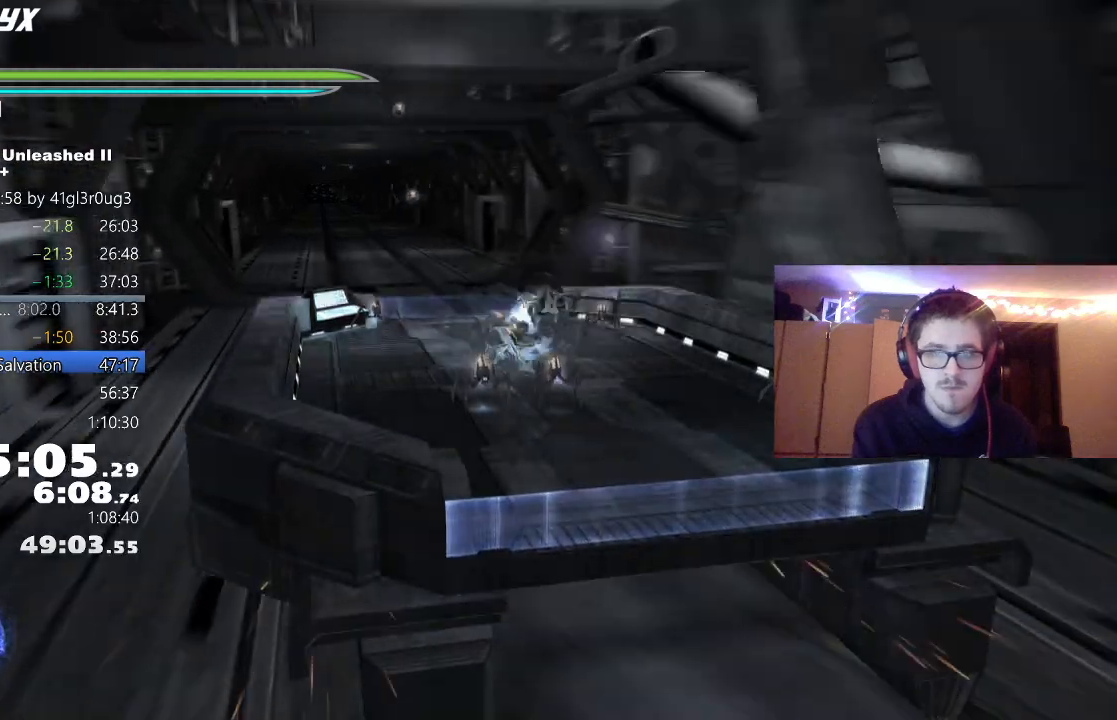
{"buttons": ["L2"], "left_stick": "center", "right_stick": "center", "events": []}
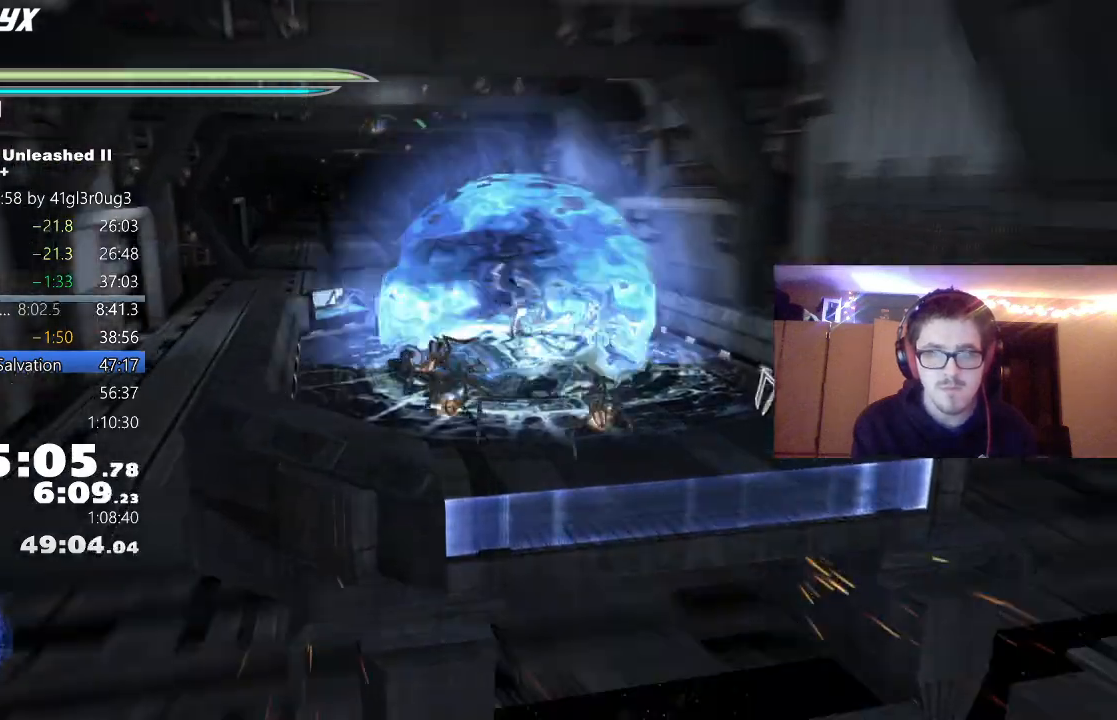
{"buttons": ["L2"], "left_stick": "down", "right_stick": "center", "events": [[350, "left_stick", "down"]]}
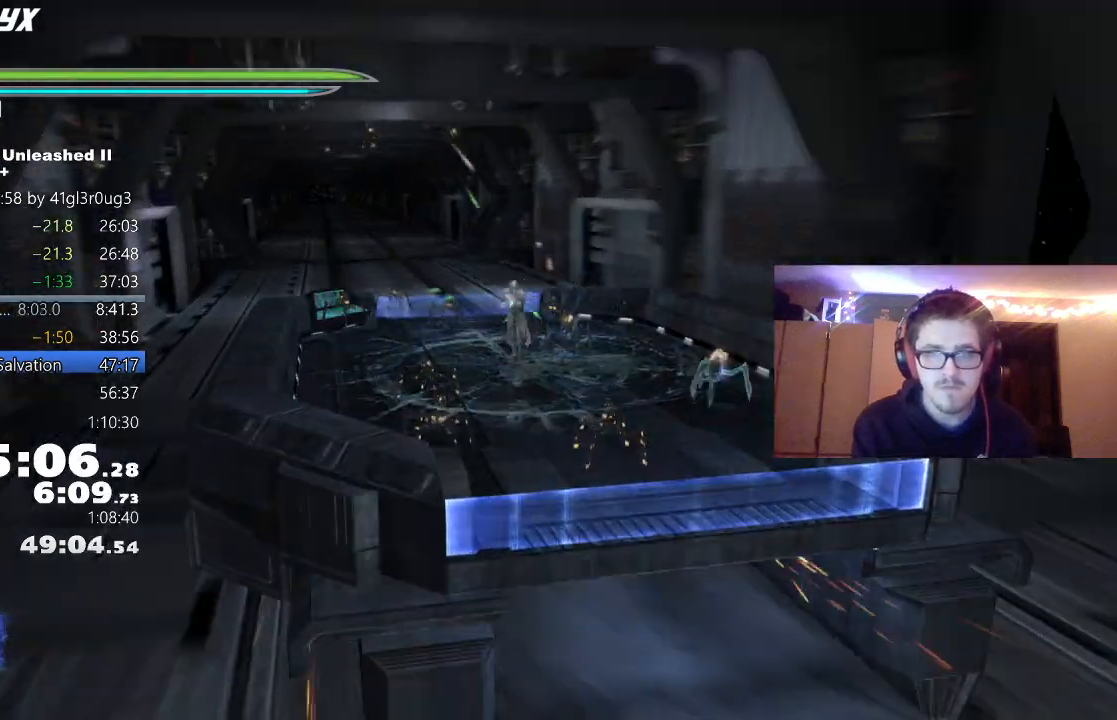
{"buttons": ["L2"], "left_stick": "center", "right_stick": "center", "events": [[33, "B", "down"], [83, "left_stick", "center"], [117, "B", "up"], [183, "B", "down"], [300, "B", "up"]]}
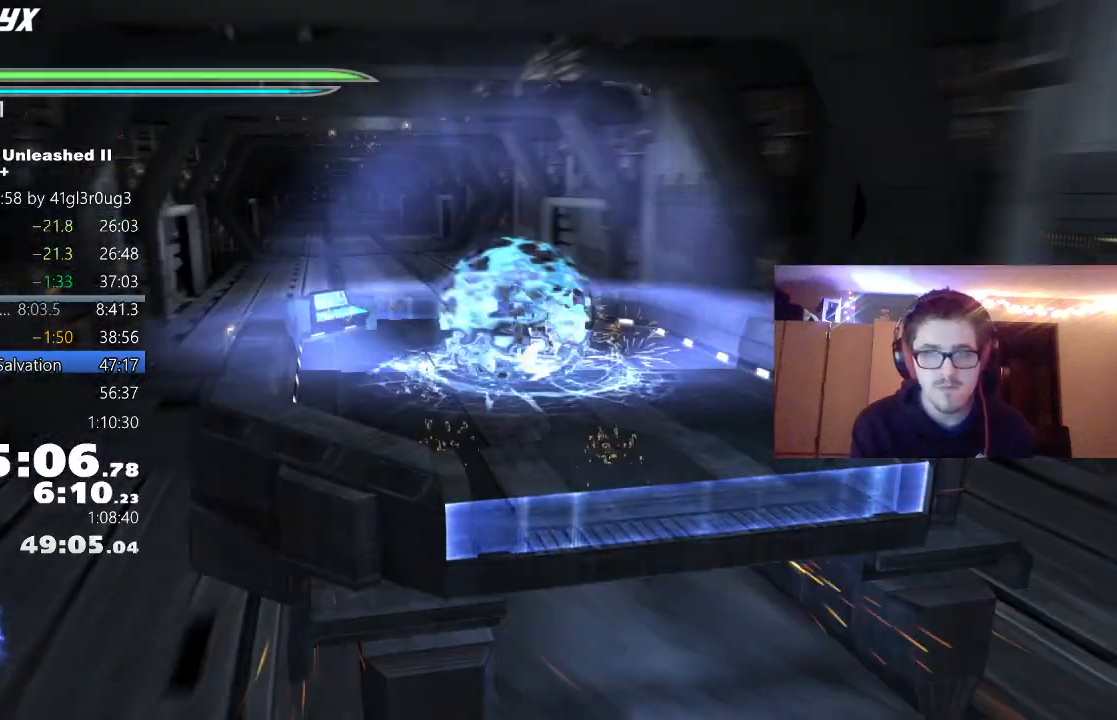
{"buttons": ["L2"], "left_stick": "center", "right_stick": "center", "events": []}
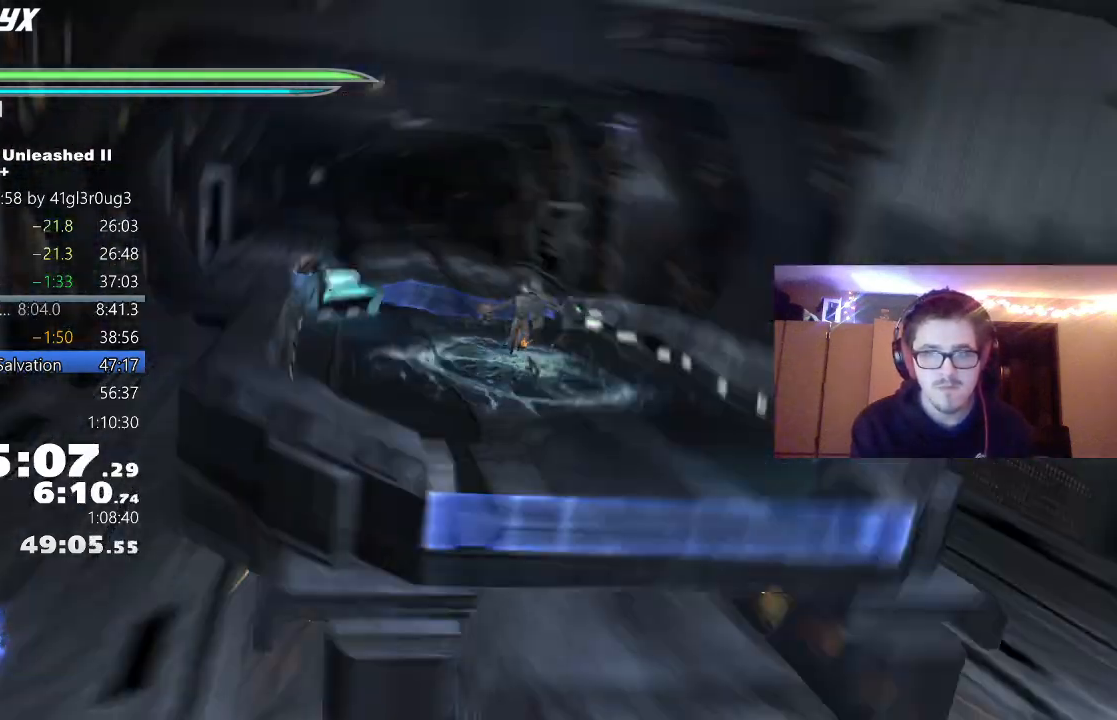
{"buttons": ["B", "L2"], "left_stick": "center", "right_stick": "center", "events": [[200, "B", "down"]]}
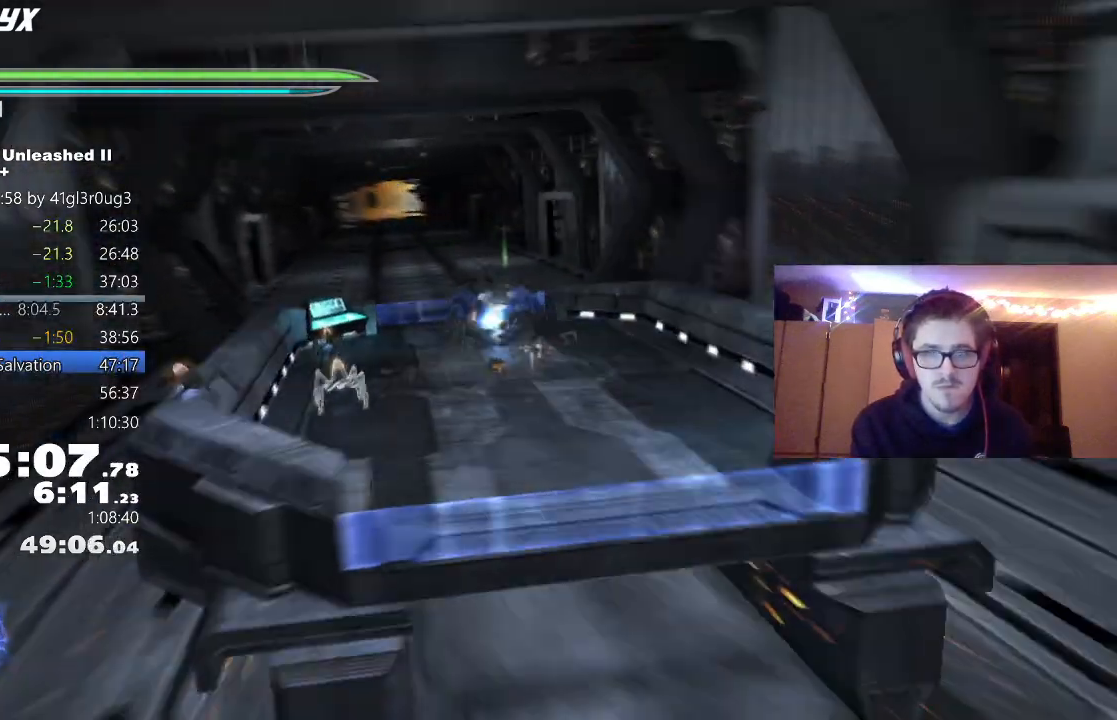
{"buttons": ["B", "L2"], "left_stick": "center", "right_stick": "center", "events": []}
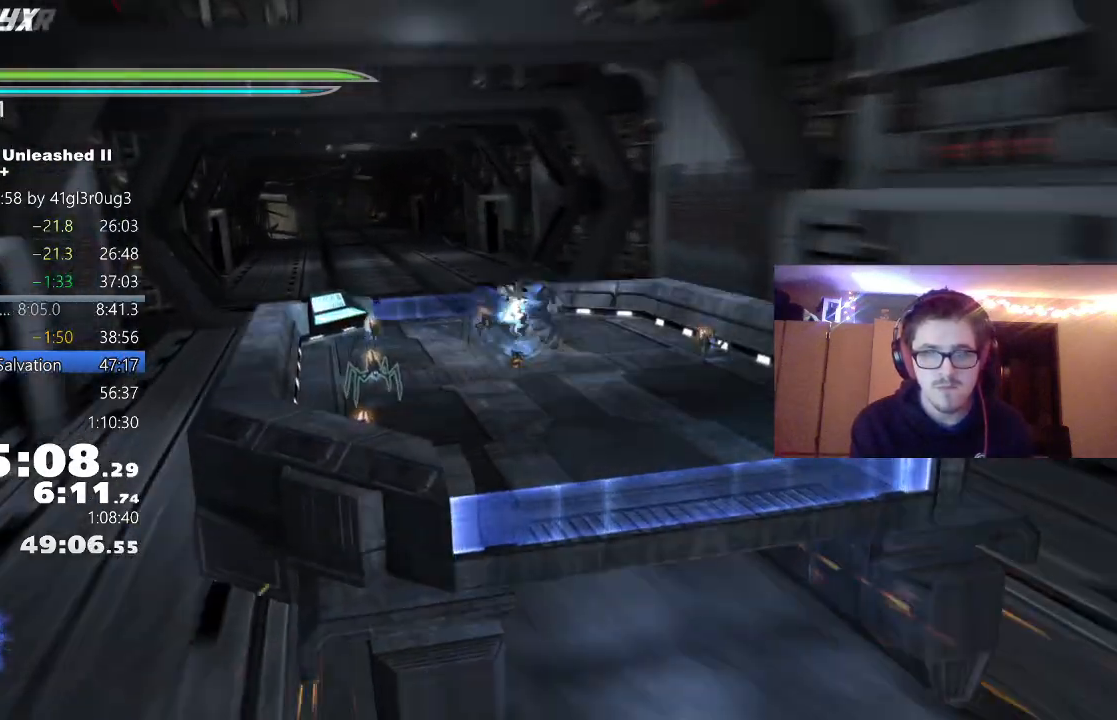
{"buttons": ["B", "L2"], "left_stick": "center", "right_stick": "center", "events": []}
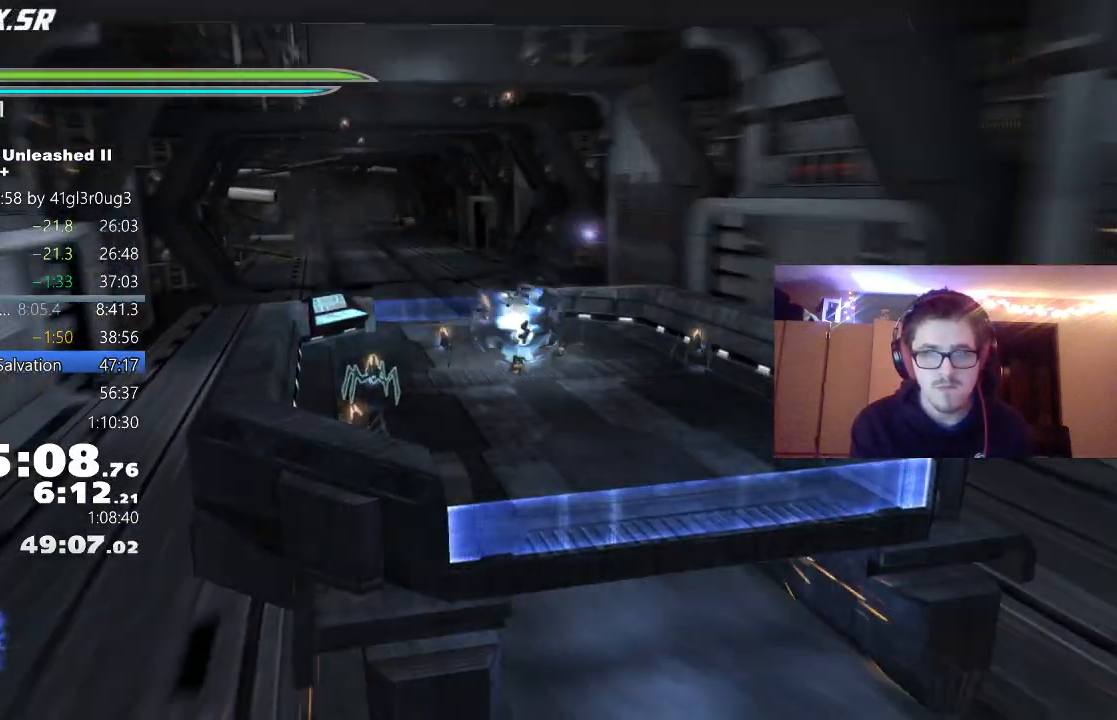
{"buttons": ["L2"], "left_stick": "center", "right_stick": "center", "events": [[133, "B", "up"]]}
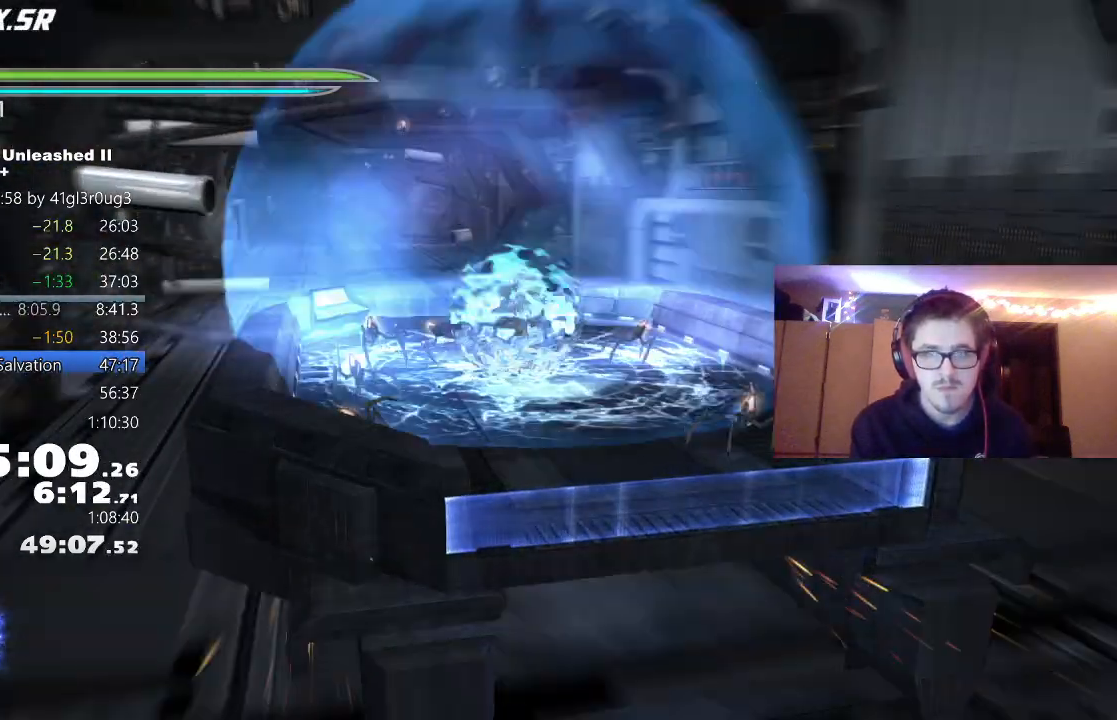
{"buttons": ["L2"], "left_stick": "center", "right_stick": "center", "events": []}
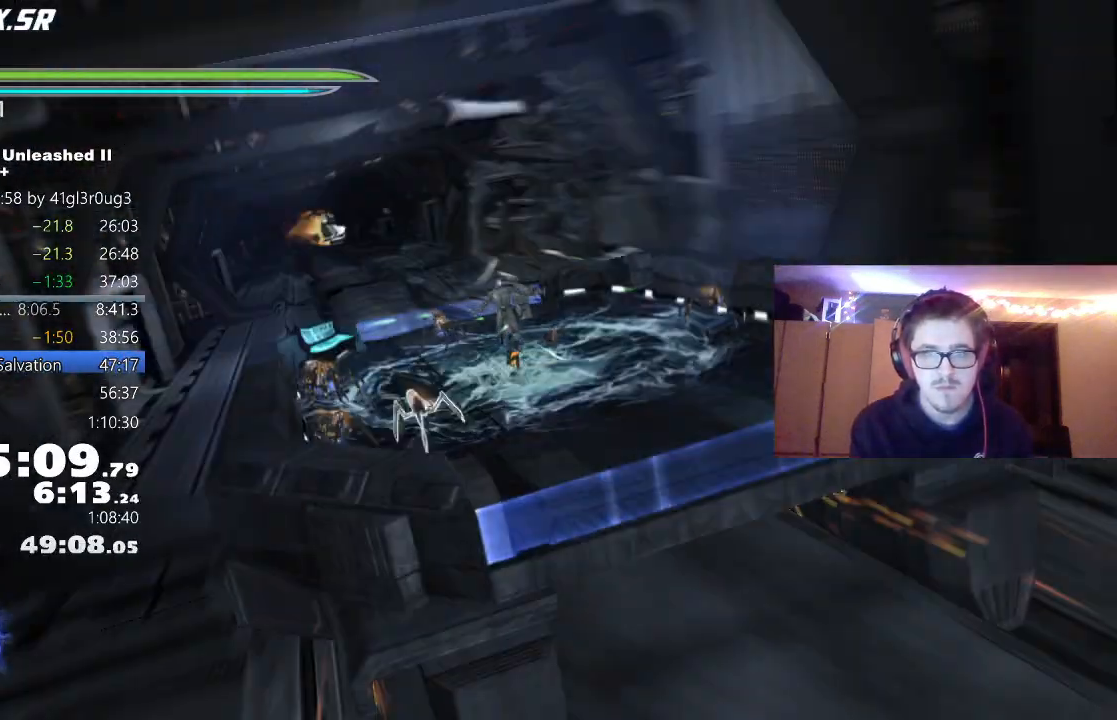
{"buttons": ["L2"], "left_stick": "center", "right_stick": "center", "events": [[200, "B", "down"], [267, "B", "up"], [367, "B", "down"], [450, "B", "up"]]}
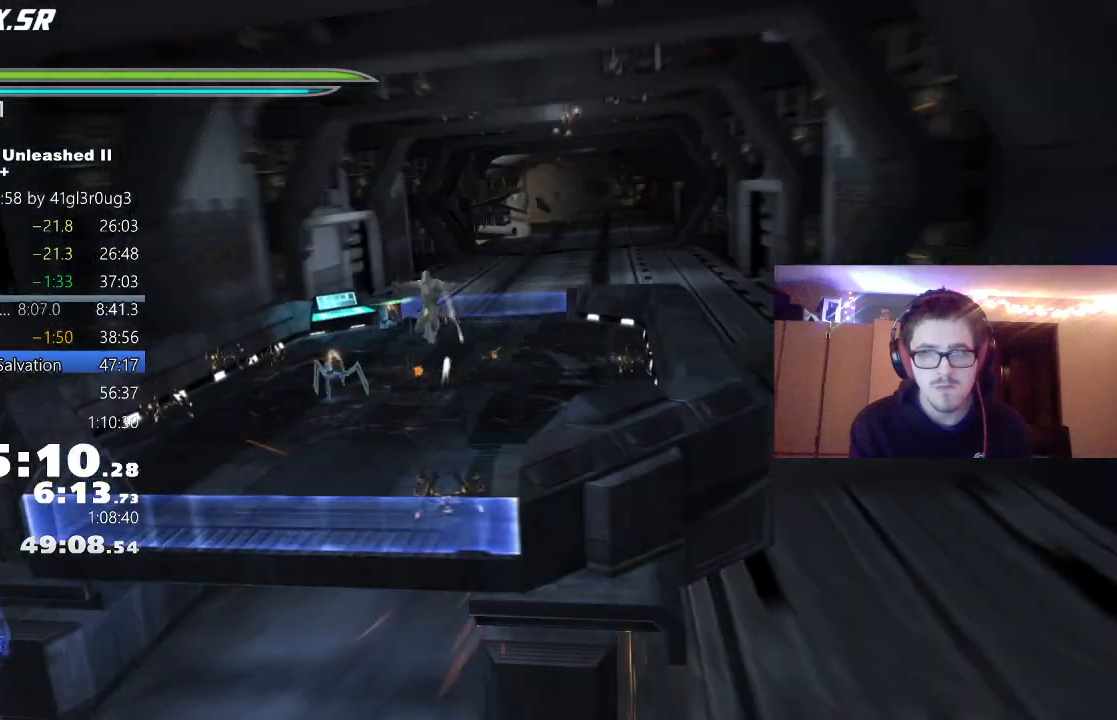
{"buttons": ["L2"], "left_stick": "center", "right_stick": "center", "events": []}
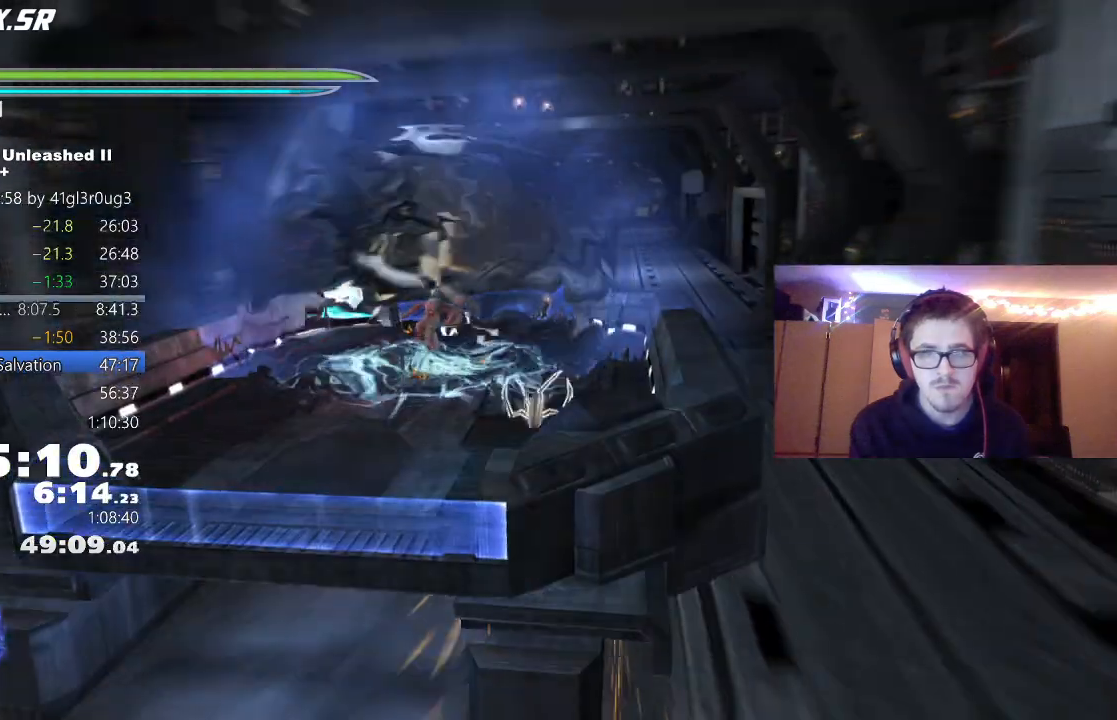
{"buttons": ["B", "L2"], "left_stick": "center", "right_stick": "center", "events": [[450, "B", "down"]]}
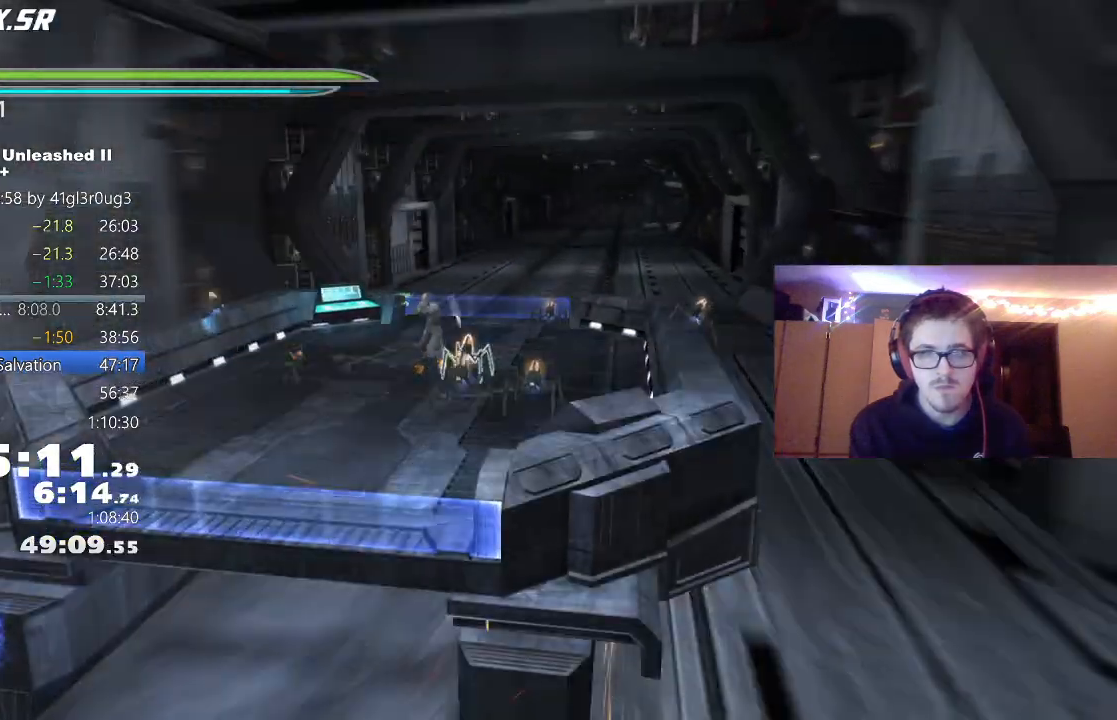
{"buttons": ["B", "L2"], "left_stick": "center", "right_stick": "center", "events": []}
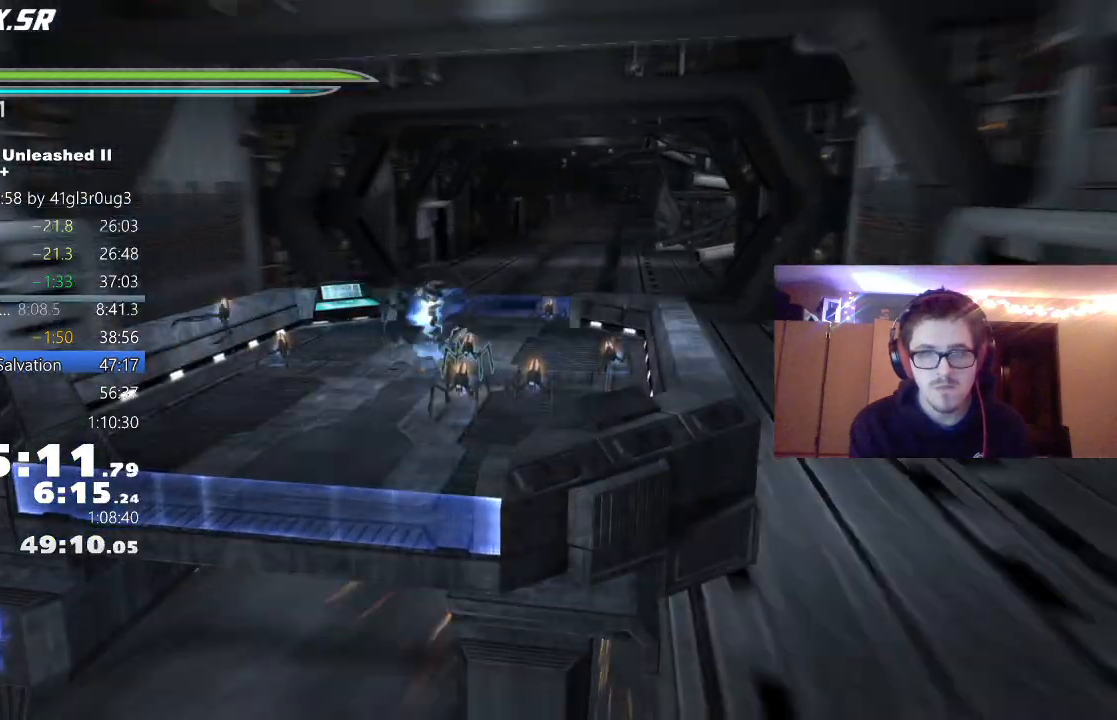
{"buttons": ["B", "L2"], "left_stick": "center", "right_stick": "center", "events": []}
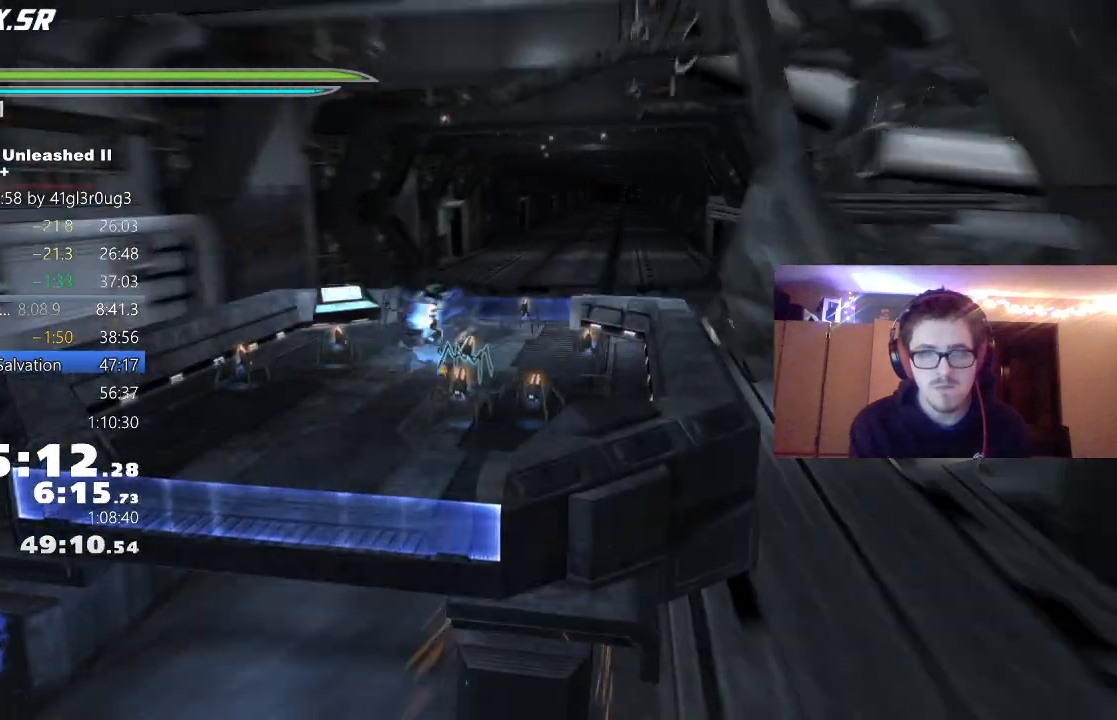
{"buttons": ["L2"], "left_stick": "center", "right_stick": "center", "events": [[333, "B", "up"]]}
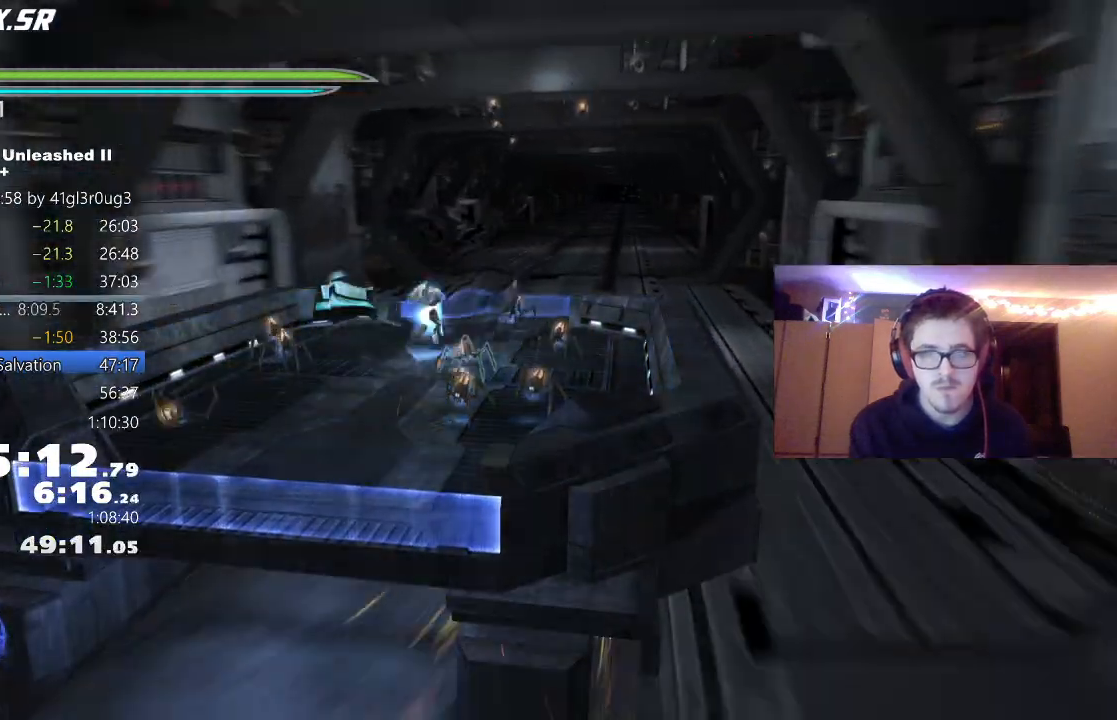
{"buttons": ["L2"], "left_stick": "center", "right_stick": "center", "events": []}
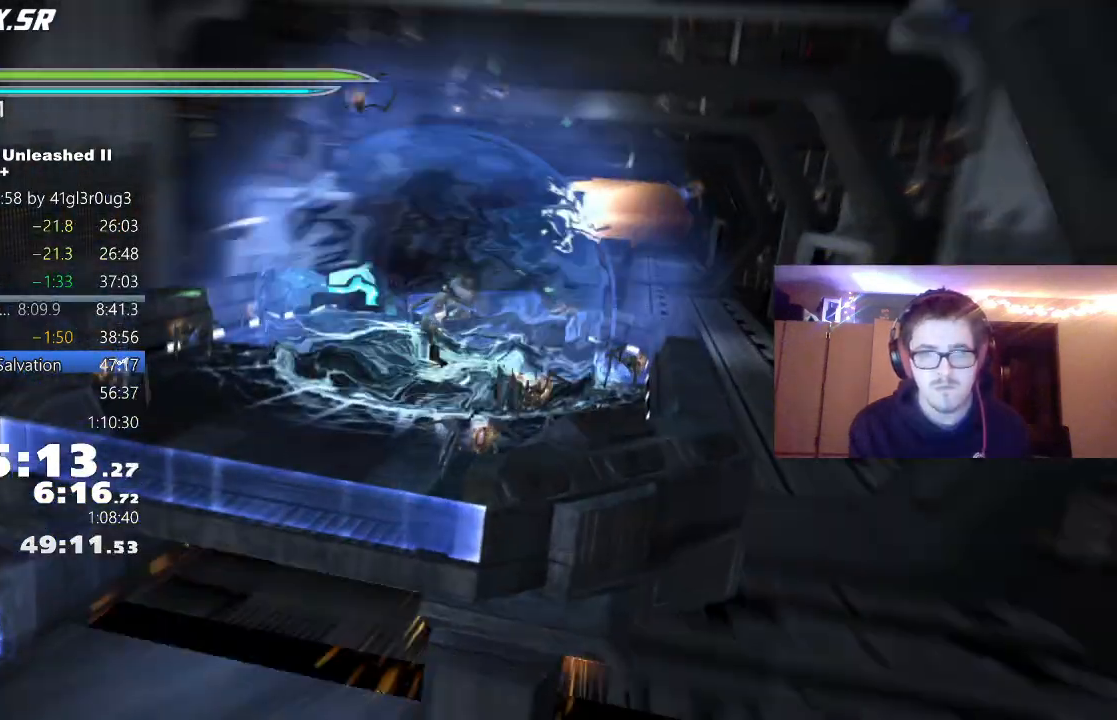
{"buttons": ["L2"], "left_stick": "center", "right_stick": "center", "events": [[350, "B", "down"], [417, "B", "up"]]}
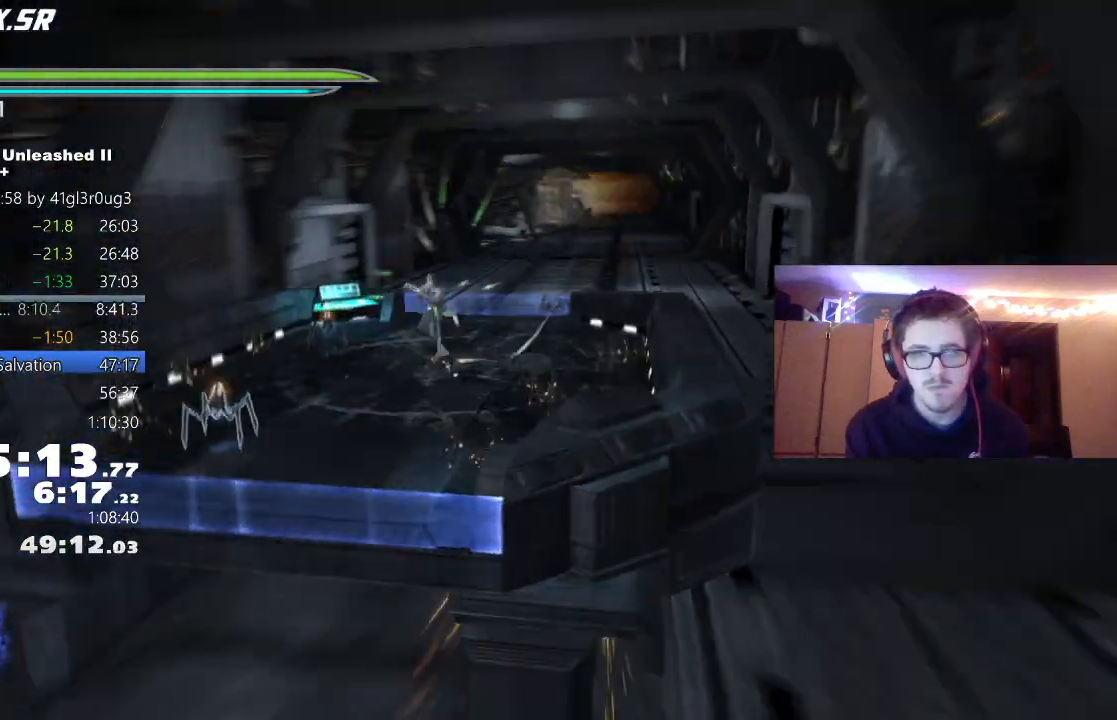
{"buttons": ["L2"], "left_stick": "center", "right_stick": "center", "events": [[17, "B", "down"], [100, "B", "up"]]}
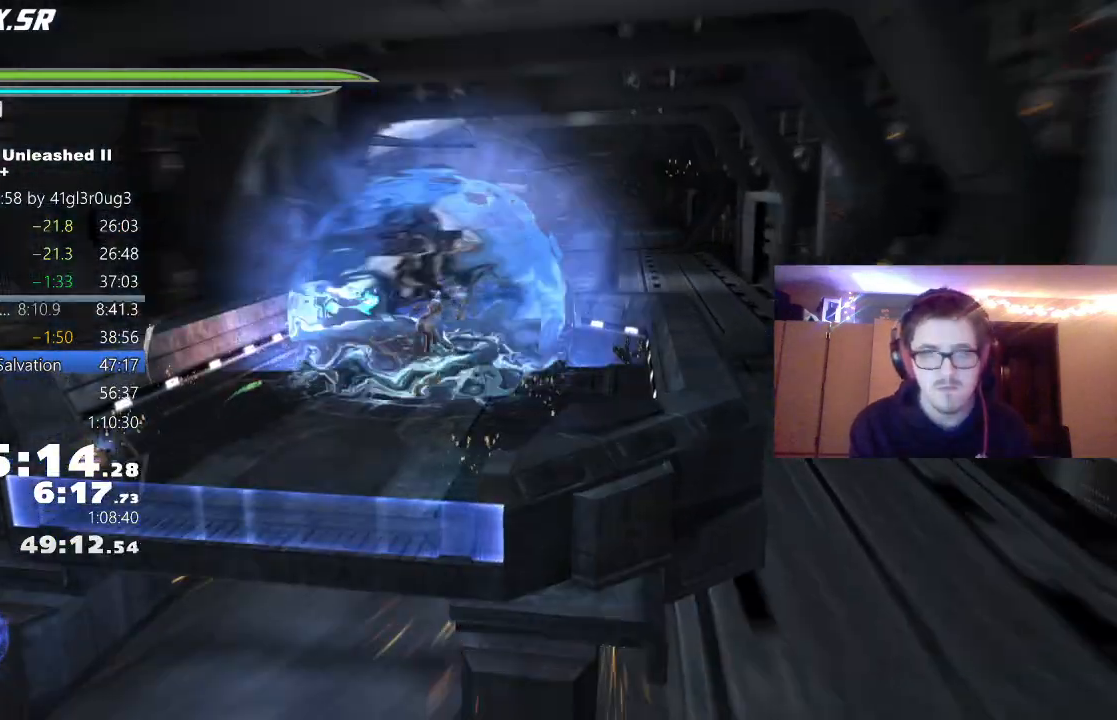
{"buttons": ["L2"], "left_stick": "center", "right_stick": "center", "events": []}
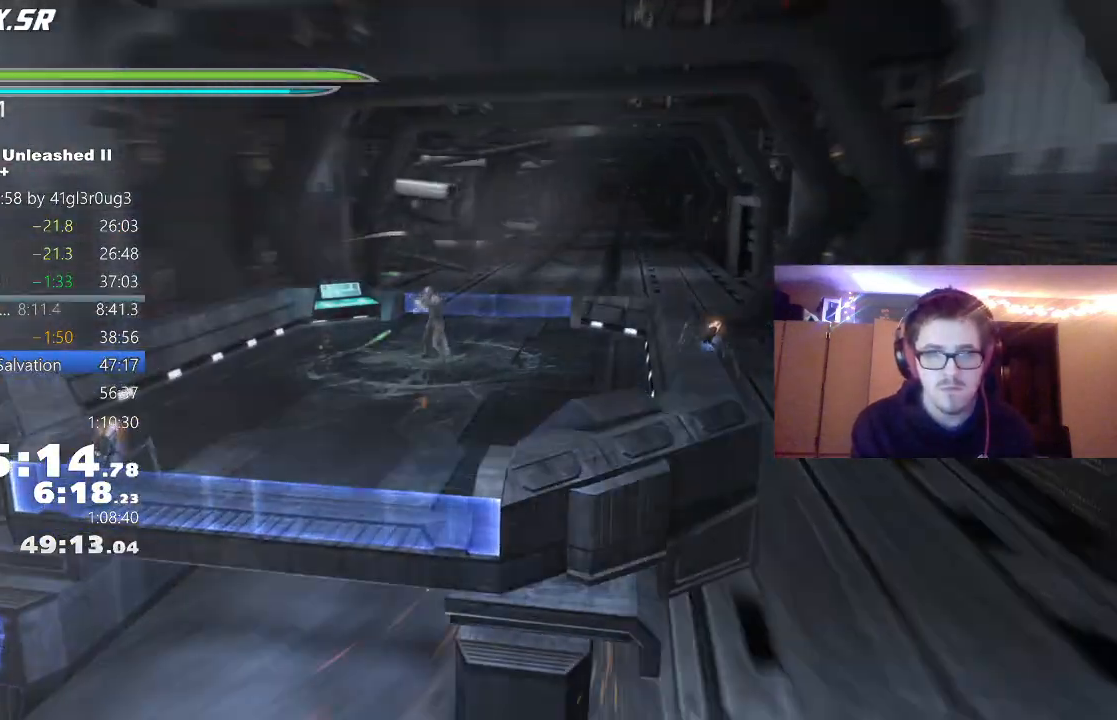
{"buttons": ["L2"], "left_stick": "center", "right_stick": "center", "events": [[267, "left_stick", "down-left"], [400, "left_stick", "center"]]}
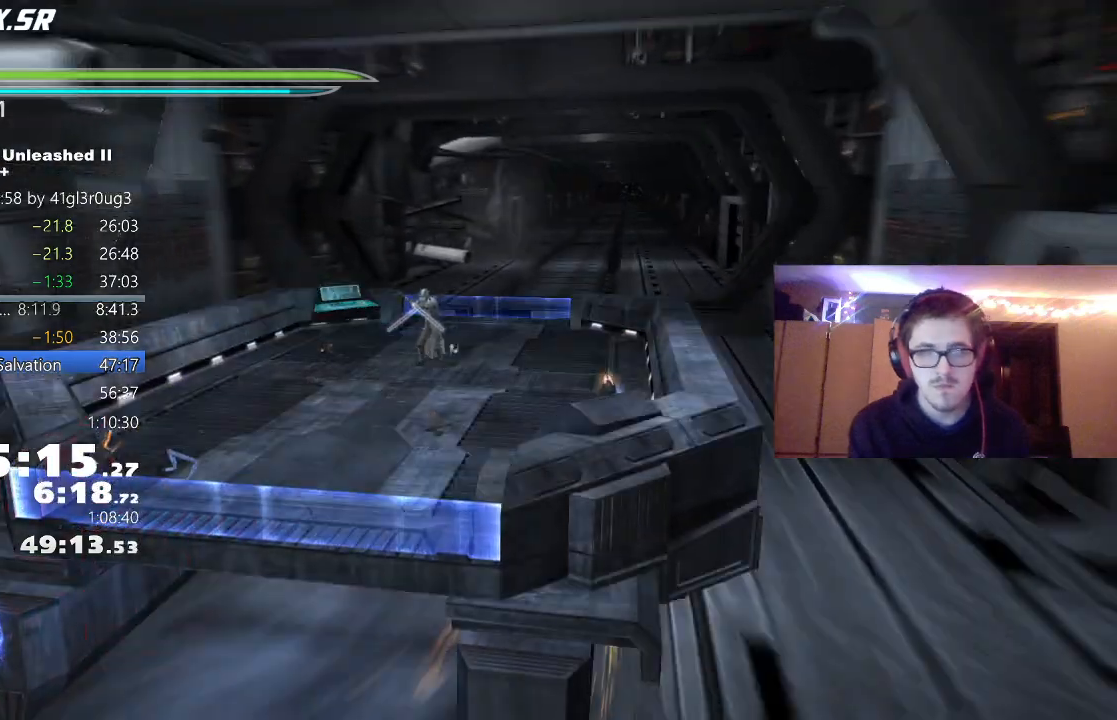
{"buttons": ["L2"], "left_stick": "down-right", "right_stick": "center", "events": [[67, "left_stick", "down-right"], [117, "left_stick", "down"], [250, "left_stick", "down-right"], [317, "B", "down"], [433, "B", "up"]]}
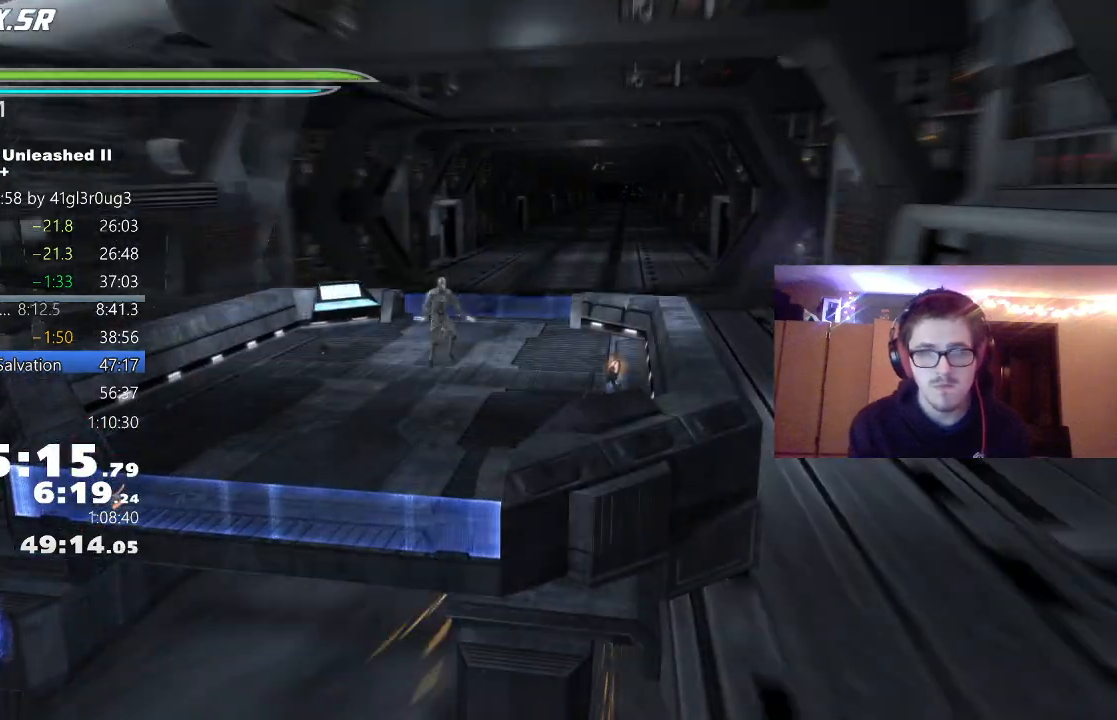
{"buttons": [], "left_stick": "center", "right_stick": "center", "events": [[150, "left_stick", "center"], [367, "L2", "up"]]}
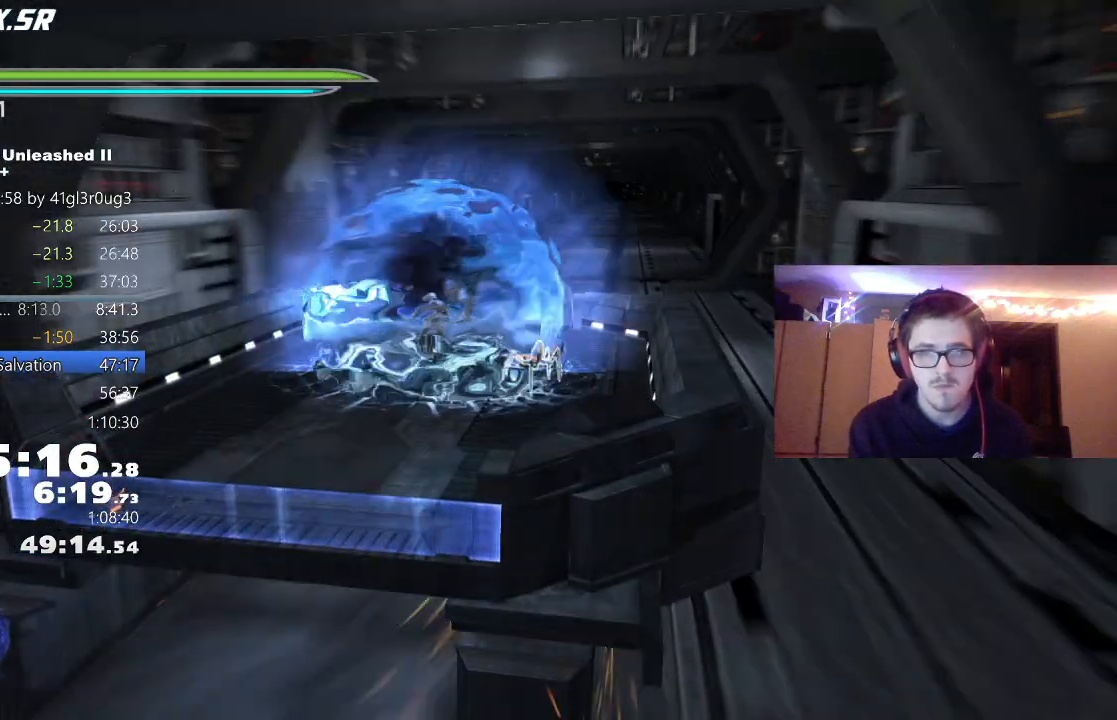
{"buttons": [], "left_stick": "down-right", "right_stick": "center", "events": [[450, "left_stick", "down-right"]]}
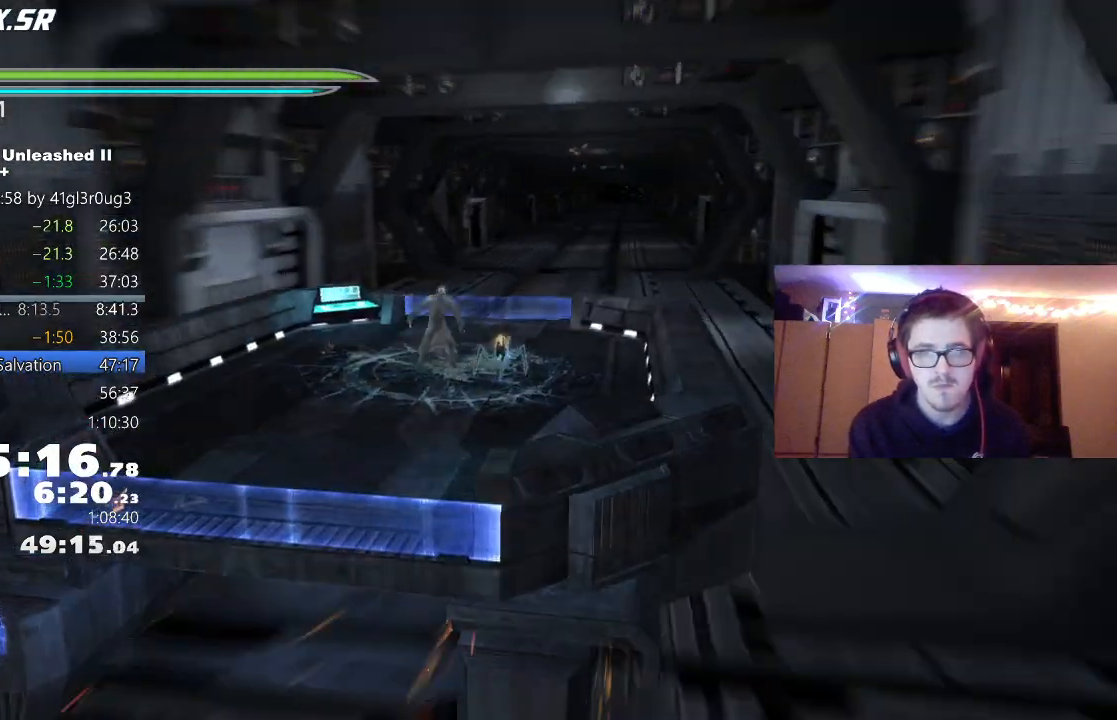
{"buttons": [], "left_stick": "center", "right_stick": "center", "events": [[133, "X", "down"], [250, "X", "up"], [483, "left_stick", "center"]]}
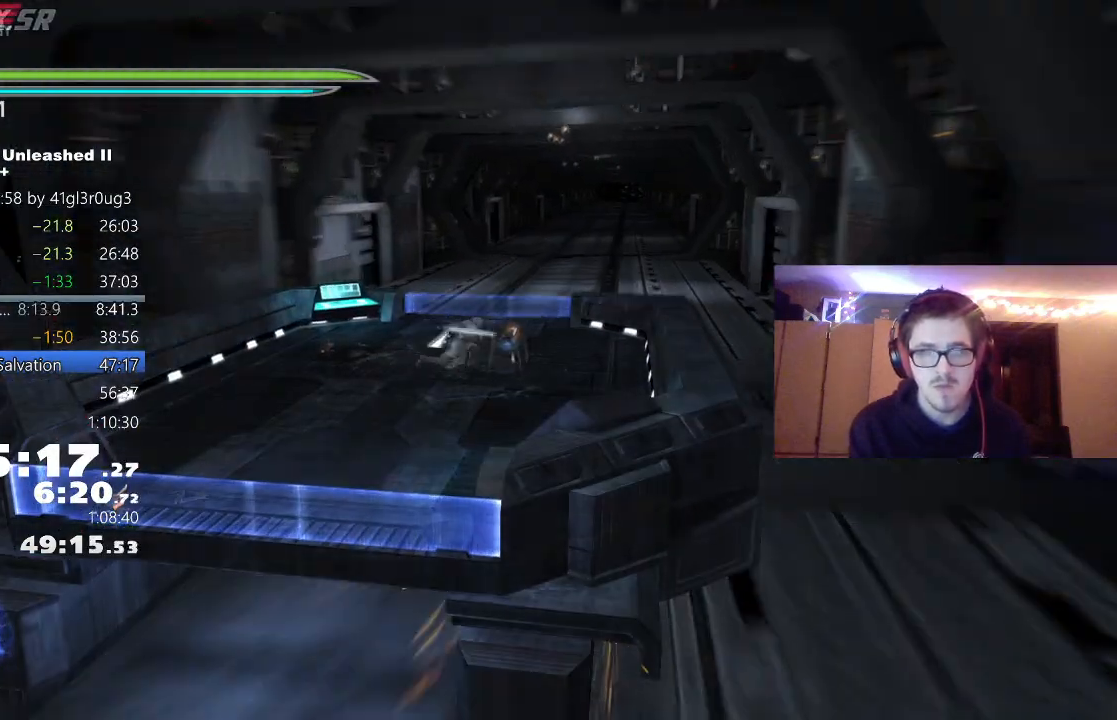
{"buttons": [], "left_stick": "up", "right_stick": "center", "events": [[150, "left_stick", "up"]]}
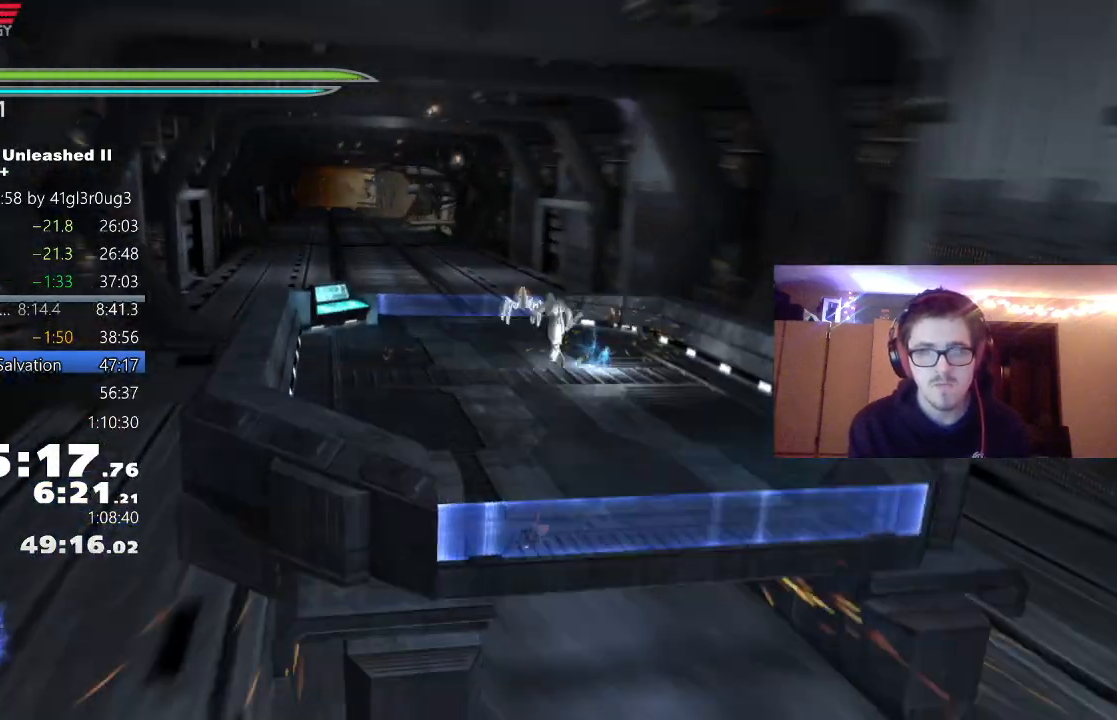
{"buttons": ["L2"], "left_stick": "right", "right_stick": "center", "events": [[83, "left_stick", "up-left"], [250, "left_stick", "down"], [433, "L2", "down"], [433, "left_stick", "right"]]}